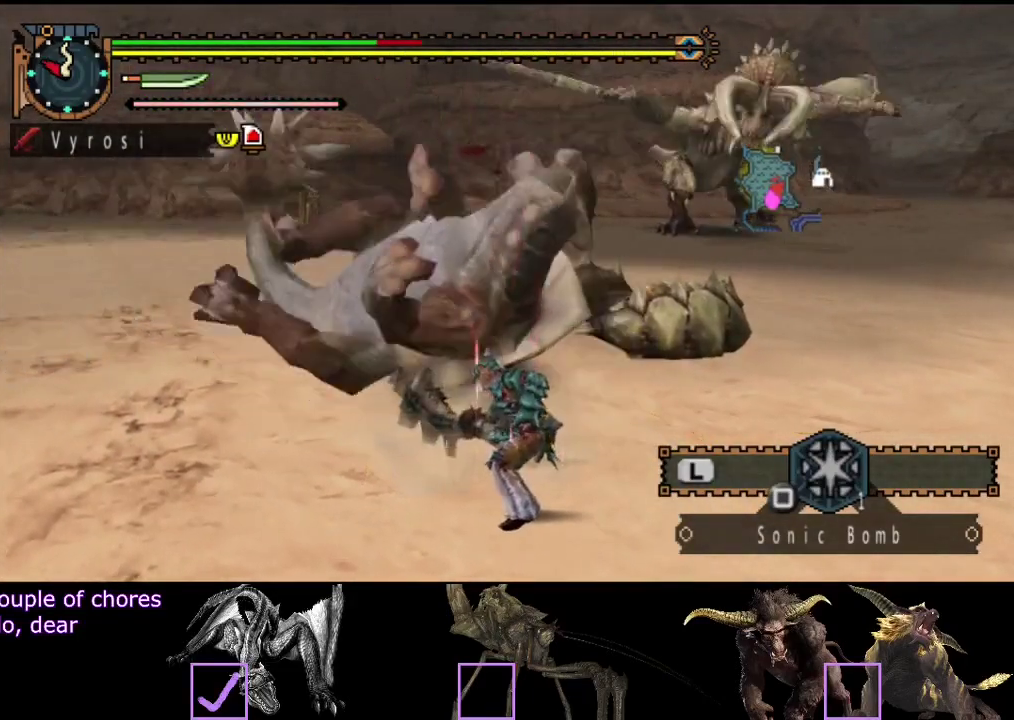
Gameplay with a controller (PlayStation layout); each line is a JSON object with the inputs held at the frame after it. "events" lists button and stick changes between this image and that frame as [ms after this image, input, new state], when the widget could be followed in between. Not read: L3 R3.
{"buttons": [], "left_stick": "center", "right_stick": "center", "events": [[50, "CIRCLE", "up"]]}
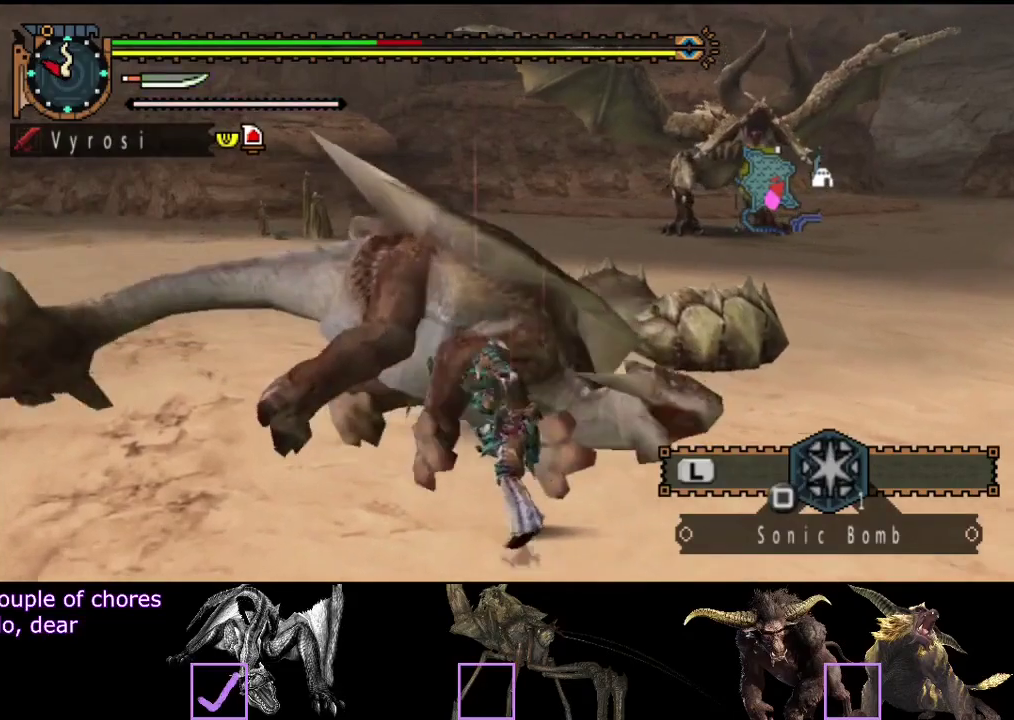
{"buttons": [], "left_stick": "center", "right_stick": "center", "events": []}
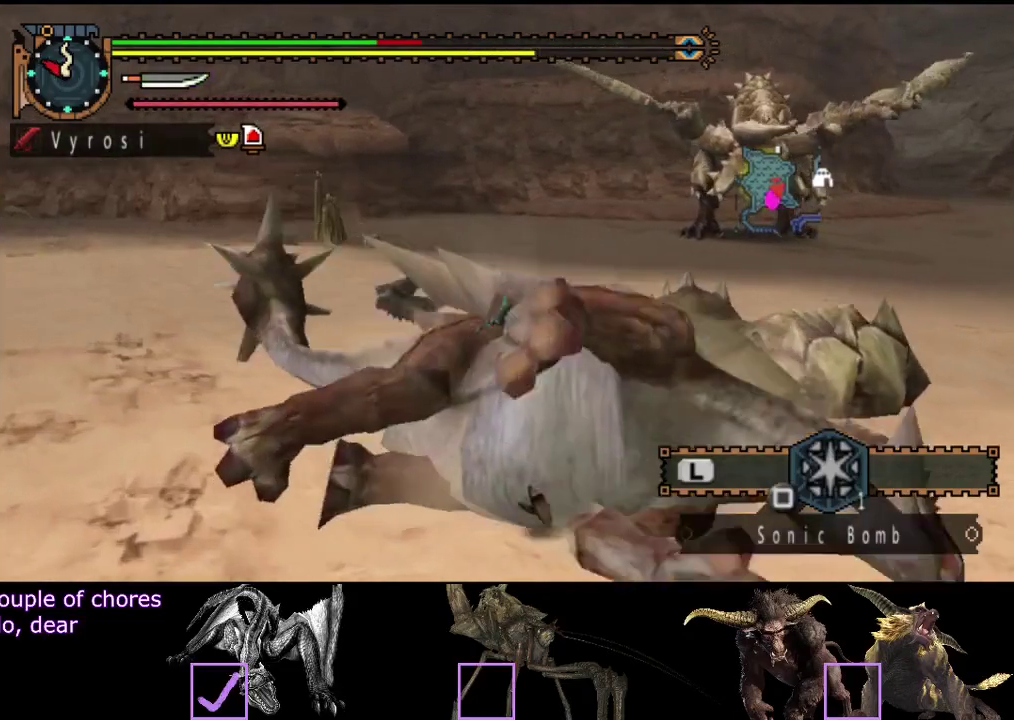
{"buttons": [], "left_stick": "up-left", "right_stick": "center", "events": [[200, "left_stick", "up-left"]]}
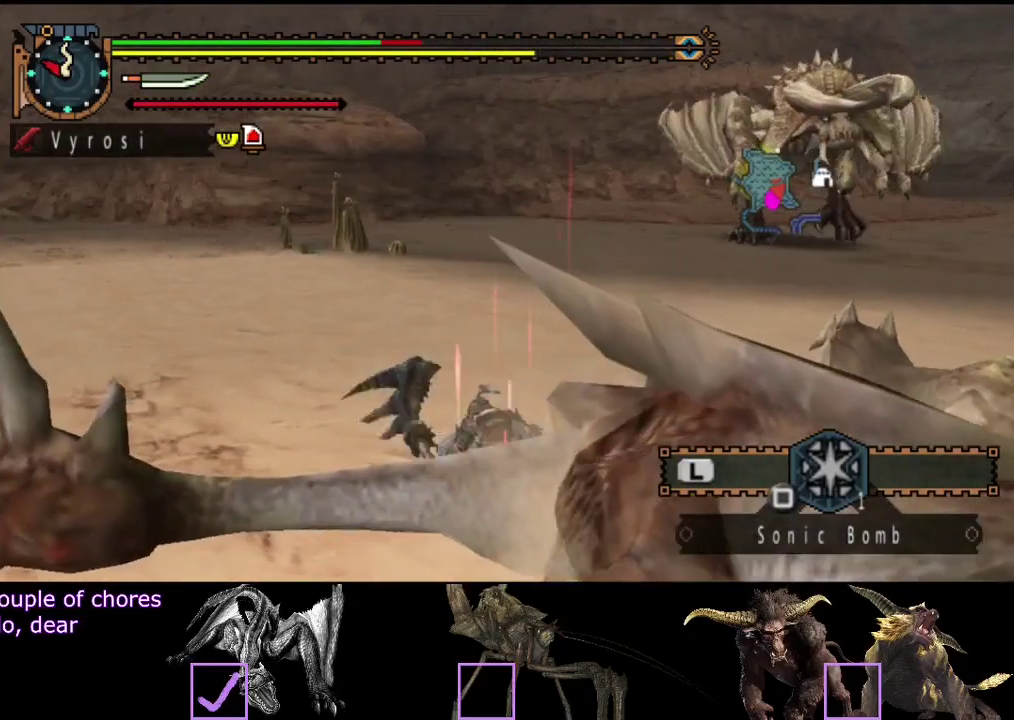
{"buttons": [], "left_stick": "up-left", "right_stick": "center", "events": [[400, "SQUARE", "down"], [467, "SQUARE", "up"]]}
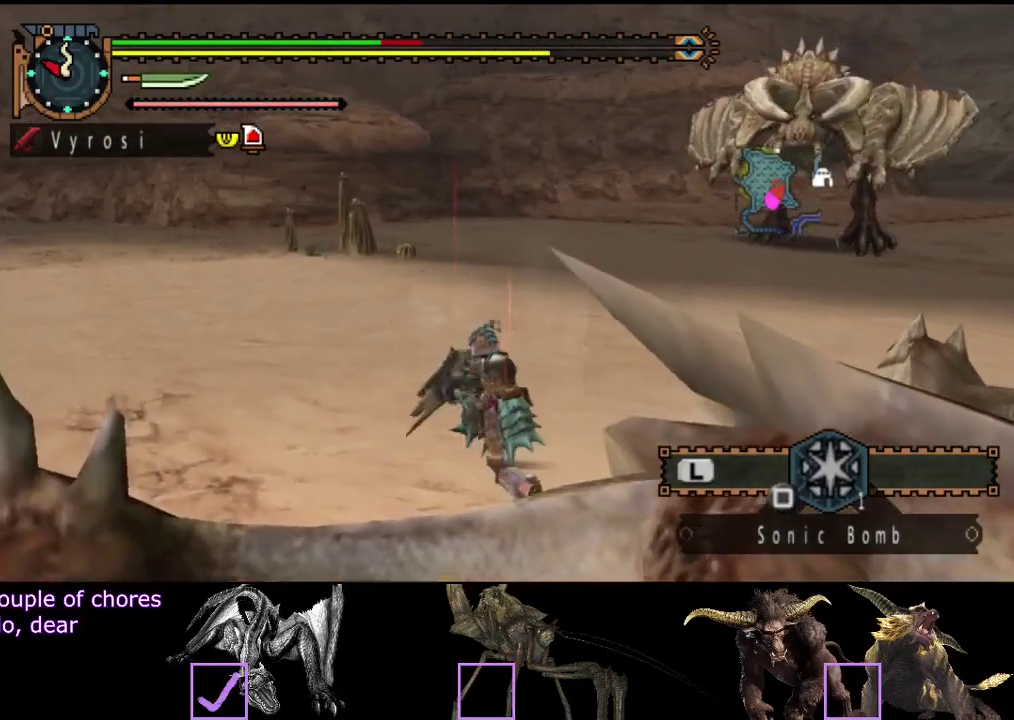
{"buttons": [], "left_stick": "up-left", "right_stick": "right", "events": [[433, "right_stick", "right"]]}
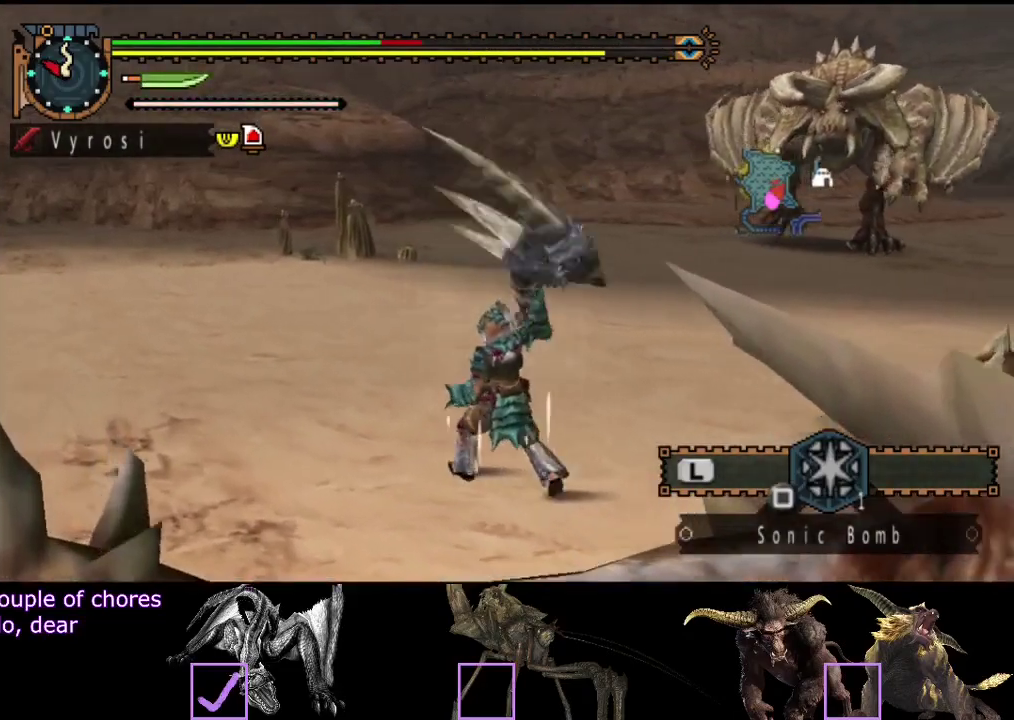
{"buttons": ["R2"], "left_stick": "up-left", "right_stick": "center", "events": [[100, "right_stick", "center"], [450, "R2", "down"]]}
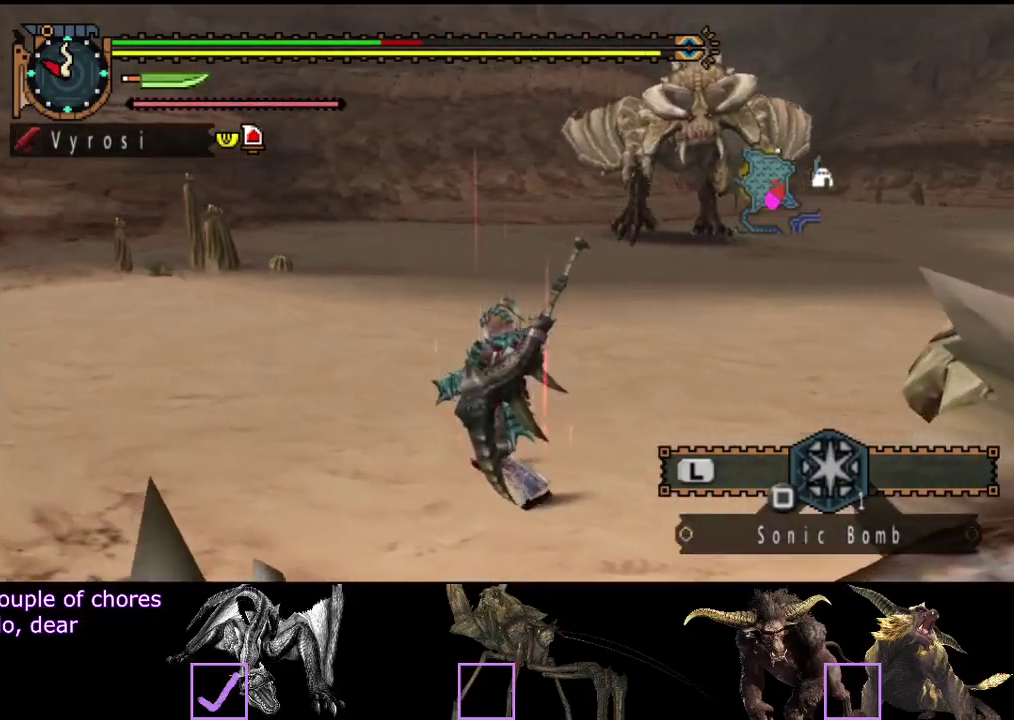
{"buttons": ["R2"], "left_stick": "up-left", "right_stick": "center", "events": [[117, "right_stick", "right"], [317, "right_stick", "center"]]}
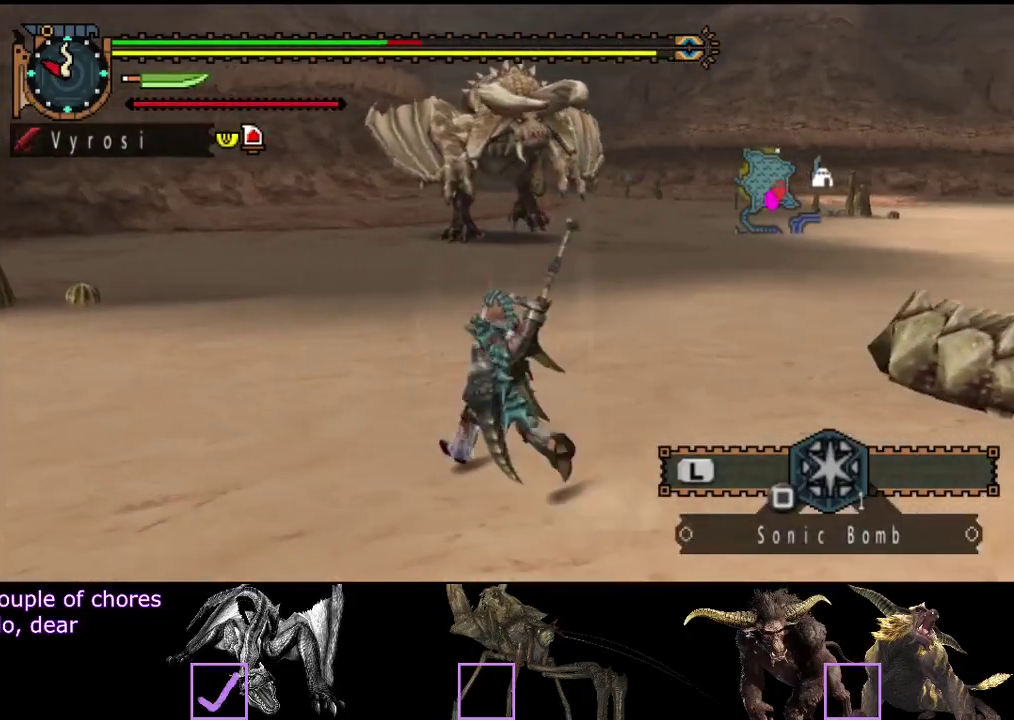
{"buttons": ["R2"], "left_stick": "up-left", "right_stick": "center", "events": []}
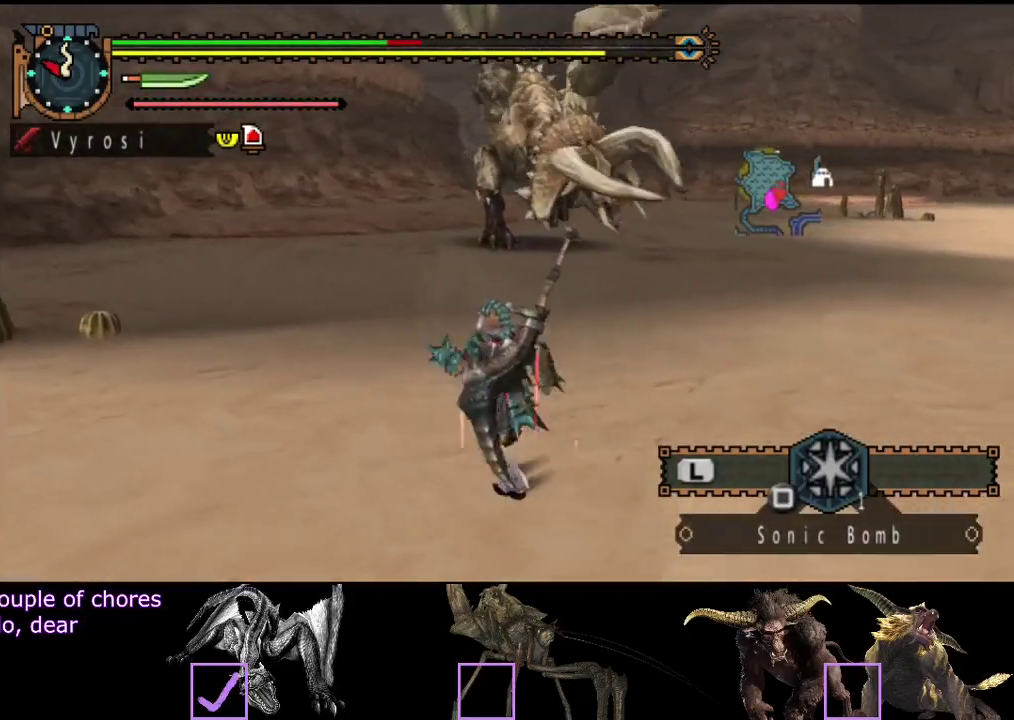
{"buttons": [], "left_stick": "left", "right_stick": "center", "events": [[17, "right_stick", "right"], [183, "right_stick", "center"], [333, "left_stick", "left"], [417, "R2", "up"]]}
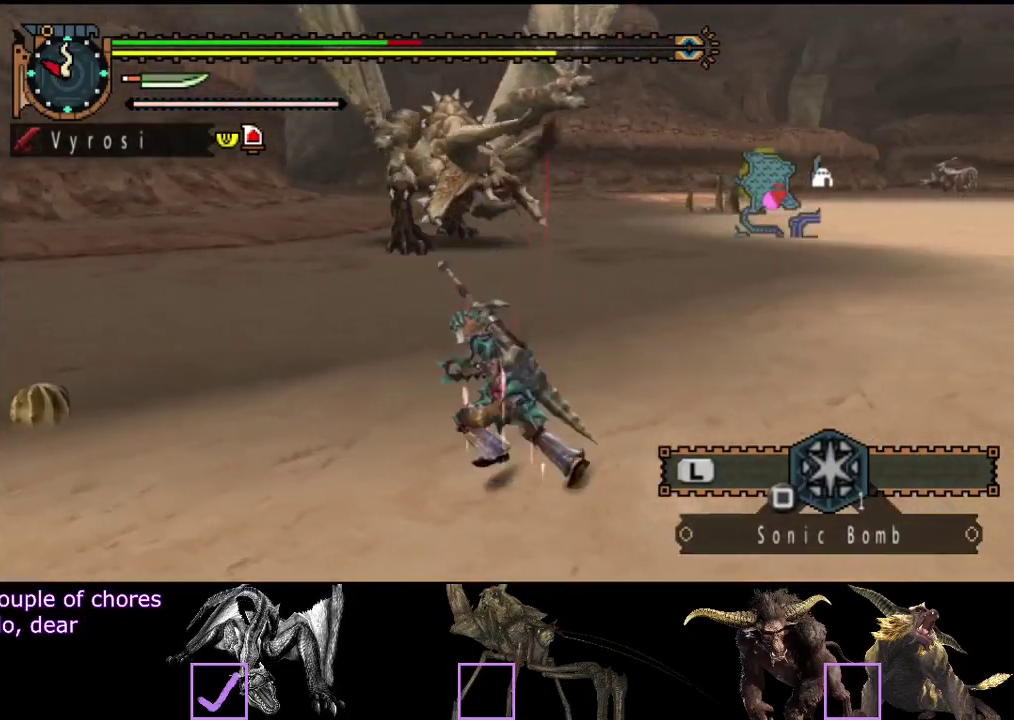
{"buttons": [], "left_stick": "down-left", "right_stick": "center", "events": [[117, "right_stick", "right"], [283, "right_stick", "center"], [317, "left_stick", "down-left"]]}
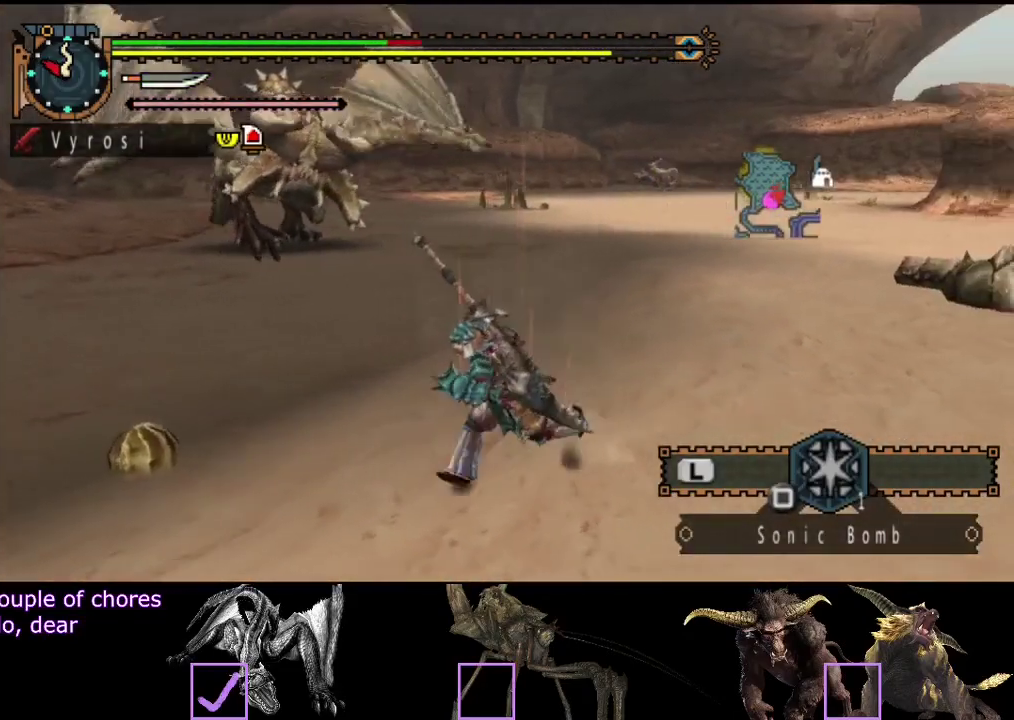
{"buttons": [], "left_stick": "left", "right_stick": "center", "events": [[467, "left_stick", "left"]]}
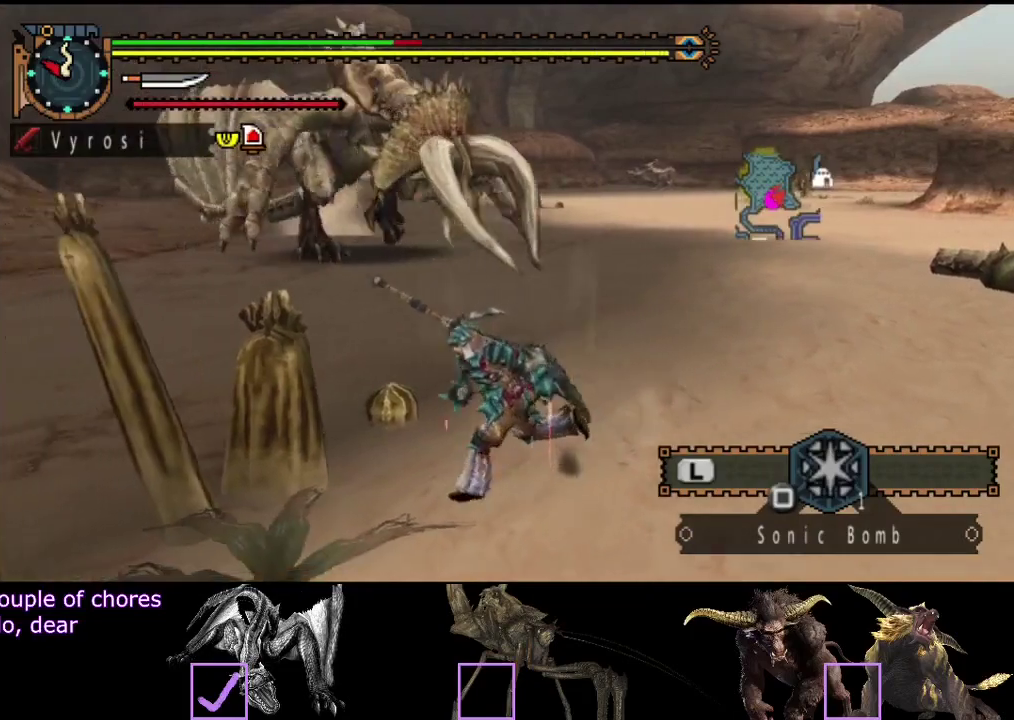
{"buttons": ["R2"], "left_stick": "up-left", "right_stick": "right", "events": [[267, "right_stick", "right"], [500, "R2", "down"], [500, "left_stick", "up-left"]]}
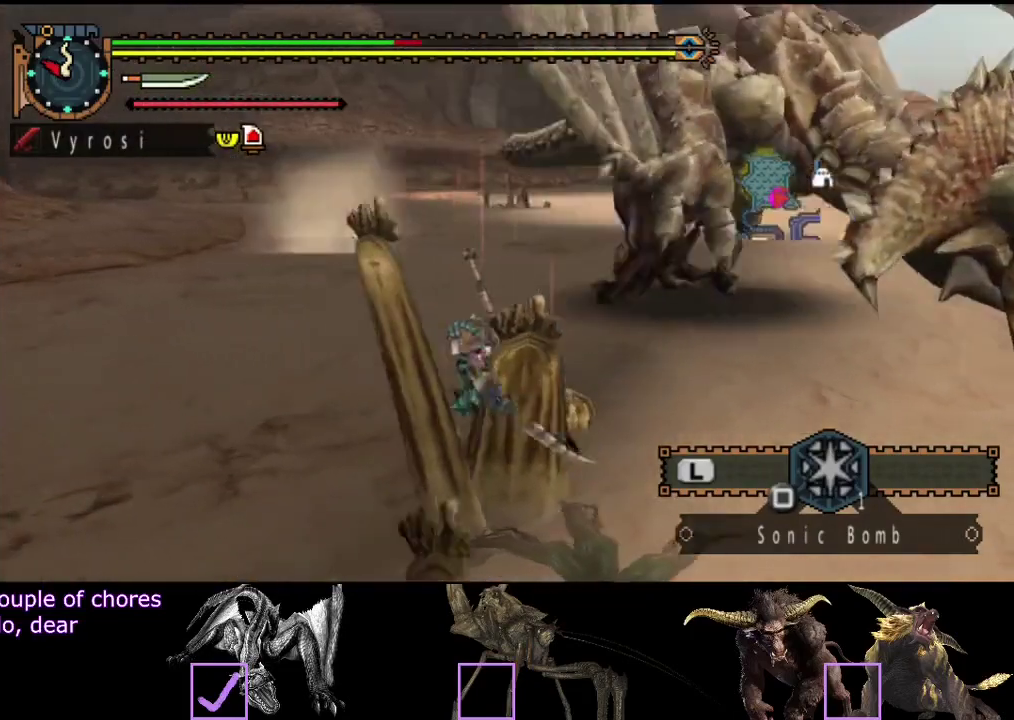
{"buttons": ["R2"], "left_stick": "up", "right_stick": "right", "events": [[217, "left_stick", "up"], [383, "right_stick", "center"], [483, "right_stick", "right"]]}
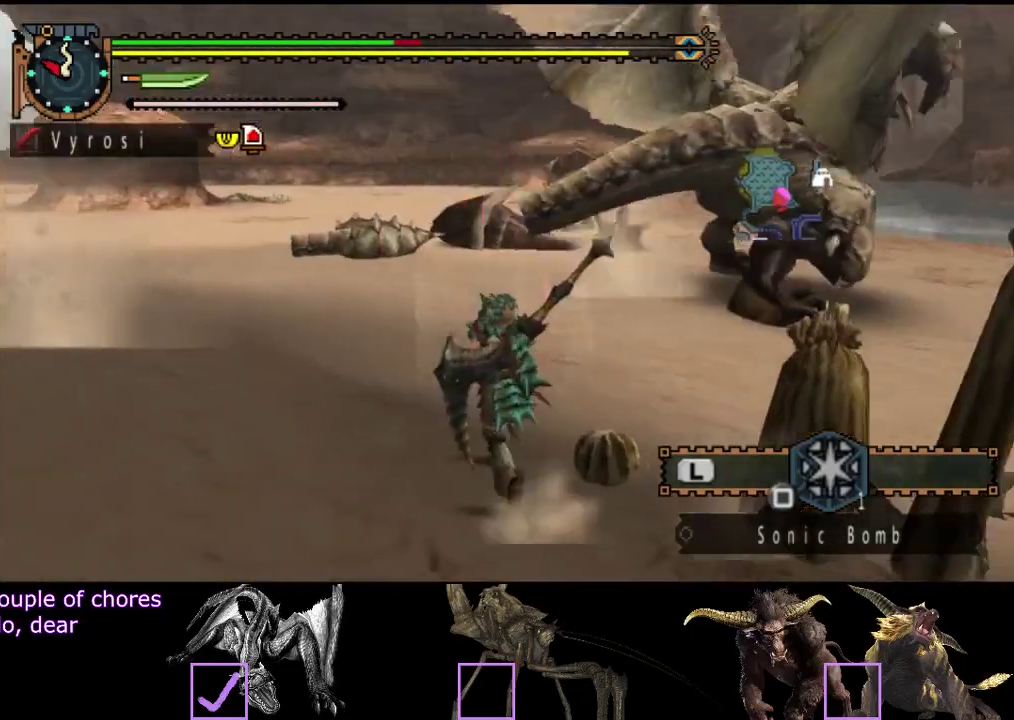
{"buttons": ["R2"], "left_stick": "up", "right_stick": "center", "events": [[283, "right_stick", "center"]]}
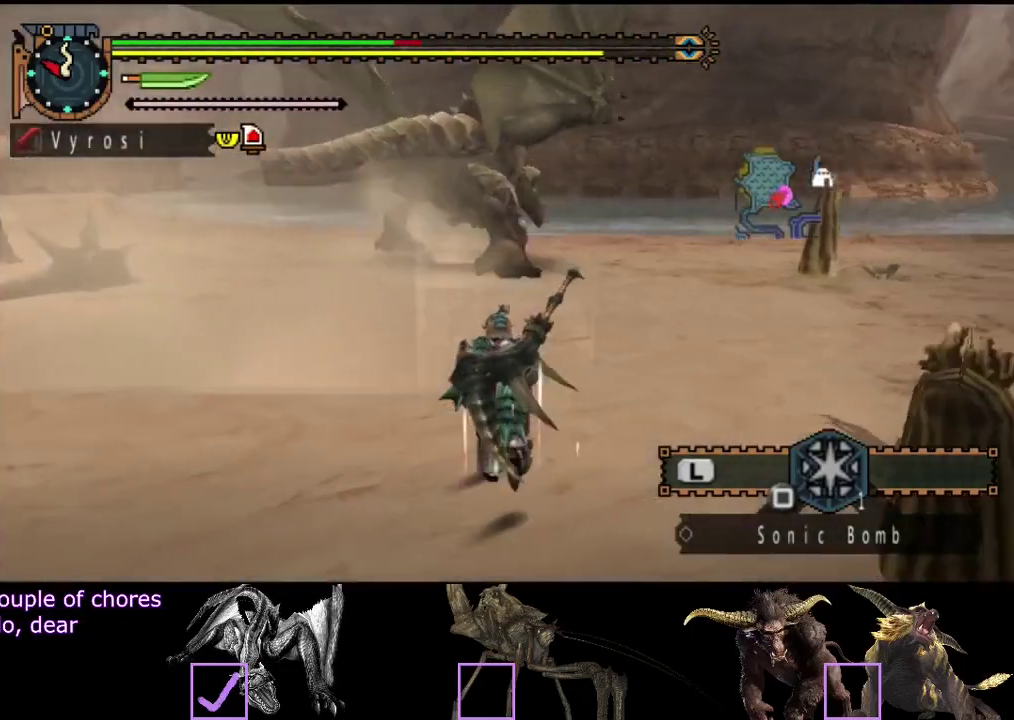
{"buttons": ["R2"], "left_stick": "up", "right_stick": "right", "events": [[50, "right_stick", "left"], [217, "right_stick", "center"], [433, "right_stick", "right"]]}
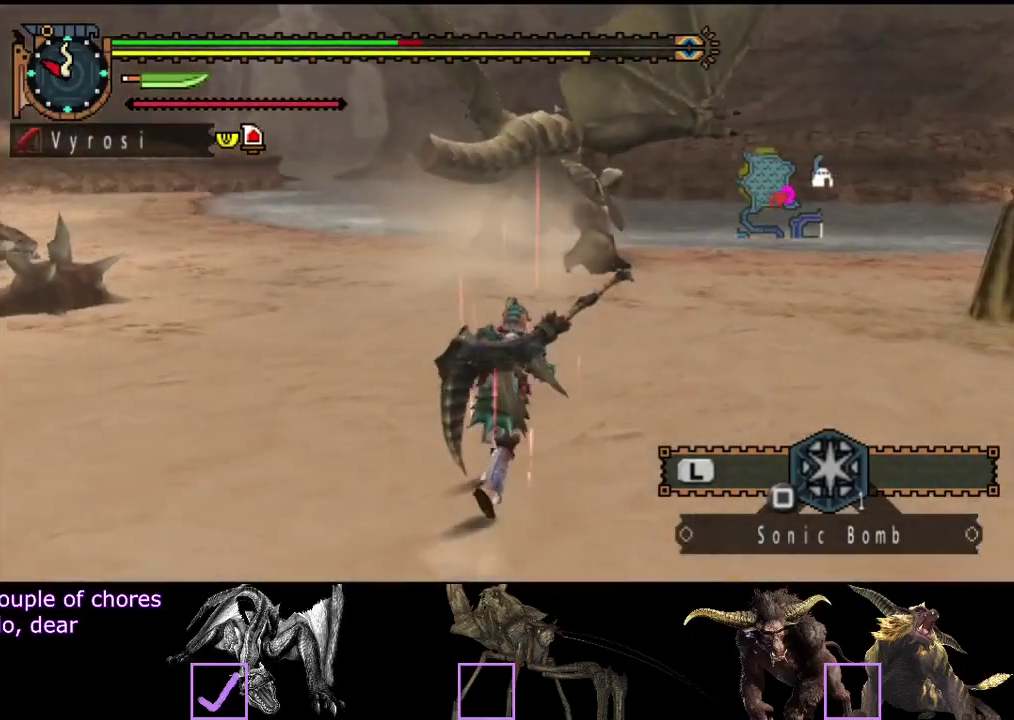
{"buttons": ["R2"], "left_stick": "up", "right_stick": "center", "events": [[33, "right_stick", "center"]]}
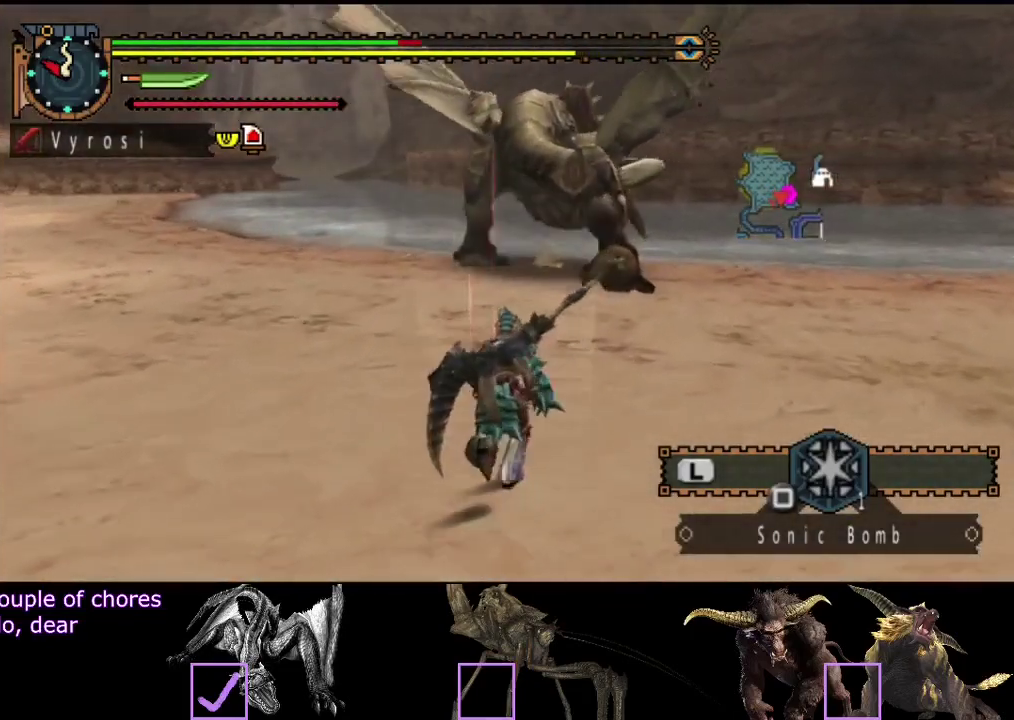
{"buttons": [], "left_stick": "up-right", "right_stick": "center", "events": [[483, "R2", "up"], [483, "left_stick", "up-right"]]}
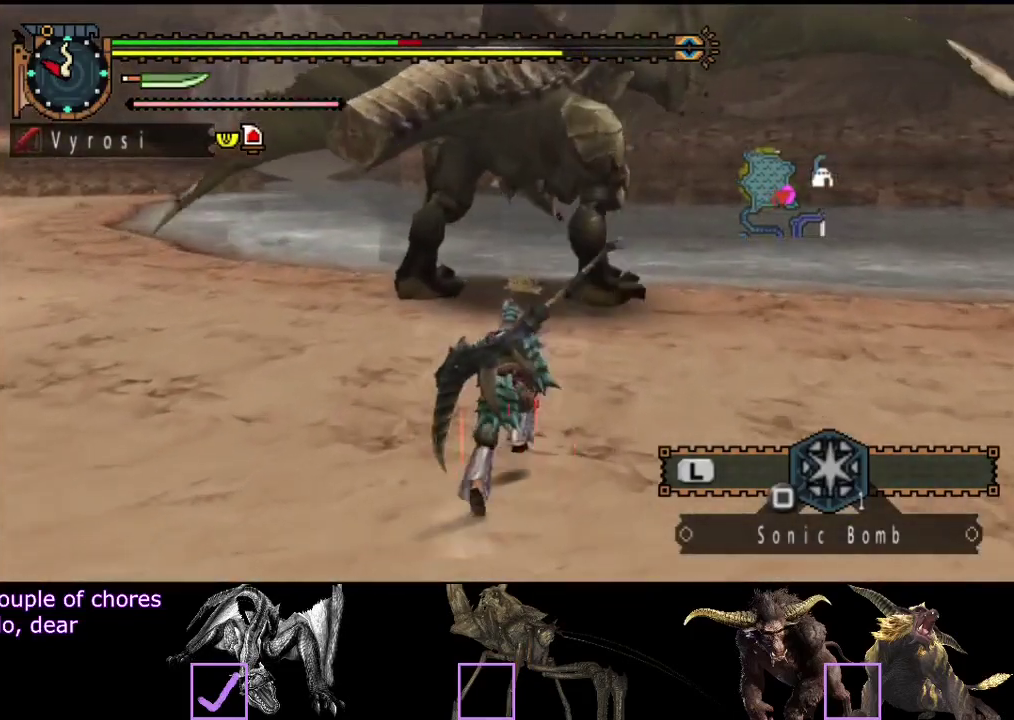
{"buttons": [], "left_stick": "down-right", "right_stick": "center", "events": [[50, "right_stick", "left"], [83, "left_stick", "right"], [250, "right_stick", "center"], [317, "left_stick", "down-right"]]}
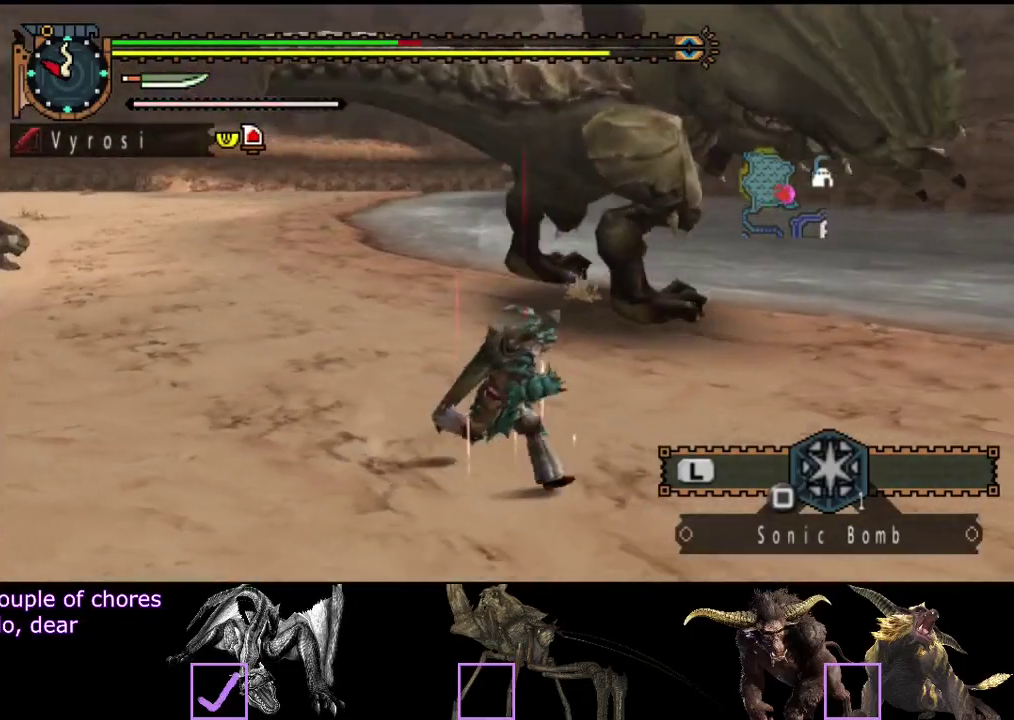
{"buttons": [], "left_stick": "up-right", "right_stick": "left", "events": [[350, "left_stick", "right"], [417, "left_stick", "up-right"], [417, "right_stick", "left"]]}
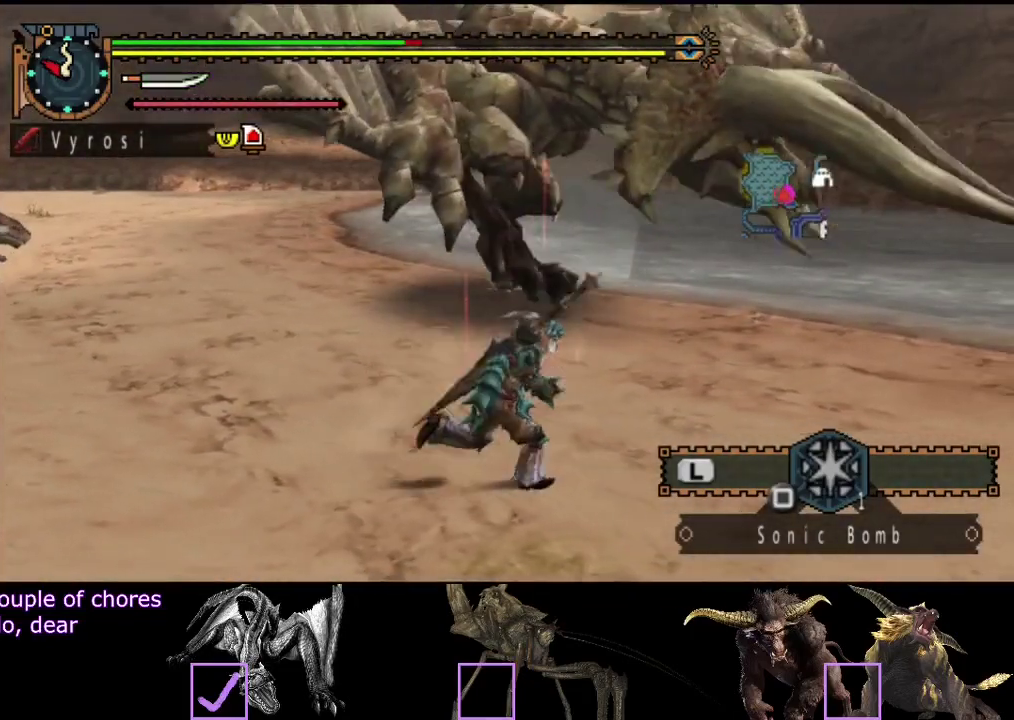
{"buttons": ["R2"], "left_stick": "right", "right_stick": "left", "events": [[17, "R2", "down"], [183, "left_stick", "right"]]}
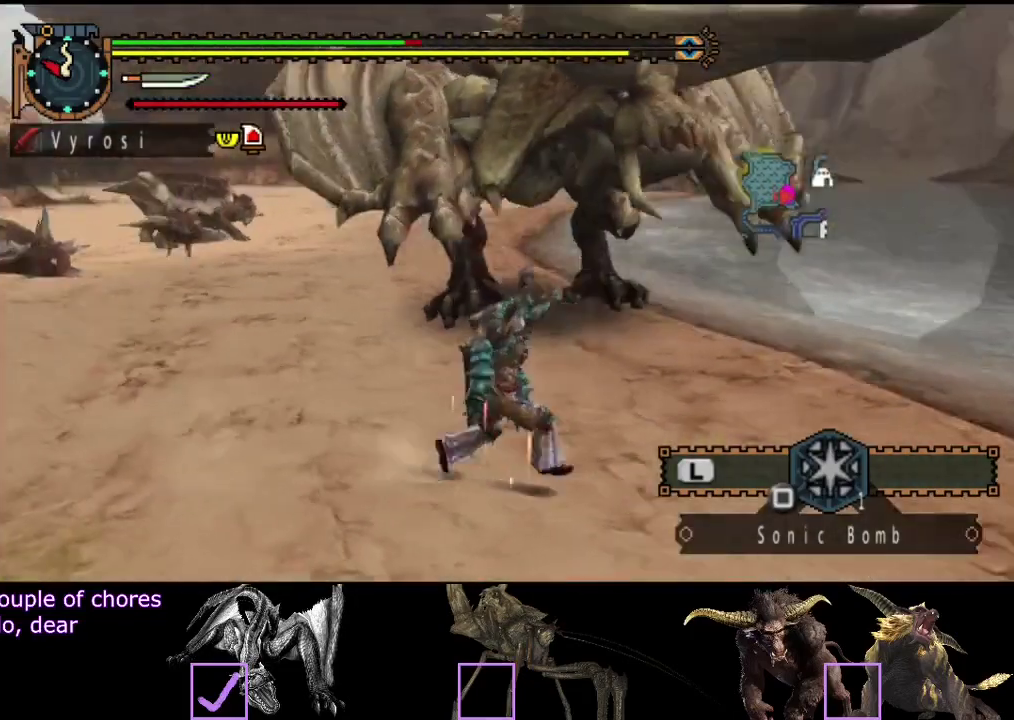
{"buttons": [], "left_stick": "right", "right_stick": "left", "events": [[50, "right_stick", "center"], [100, "R2", "up"], [333, "right_stick", "left"]]}
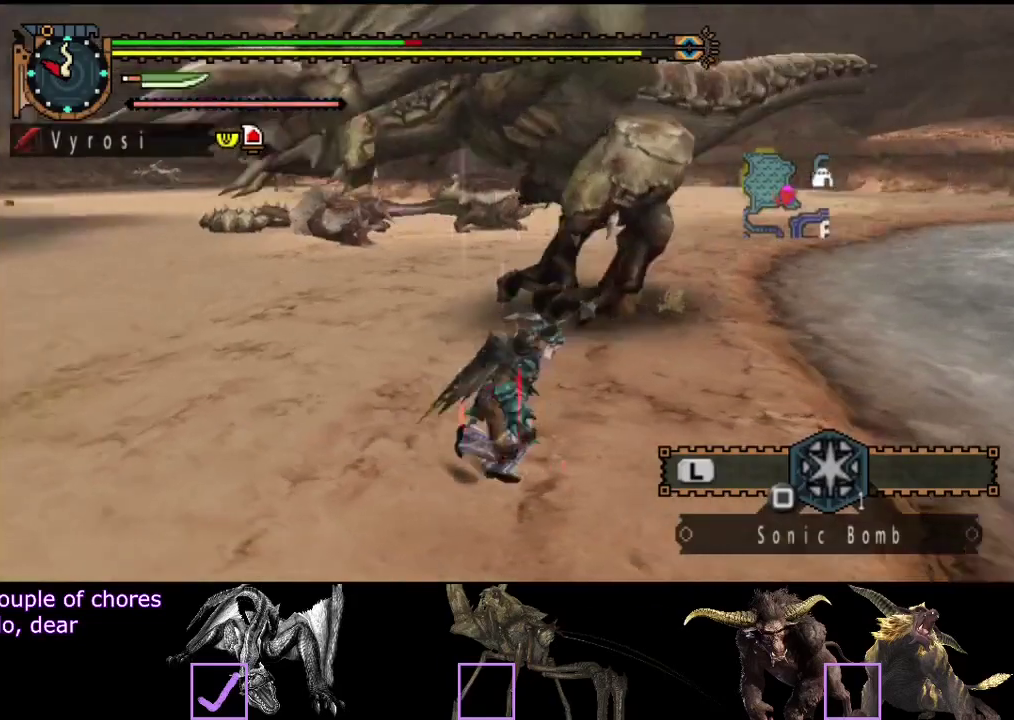
{"buttons": [], "left_stick": "right", "right_stick": "center", "events": [[33, "right_stick", "center"]]}
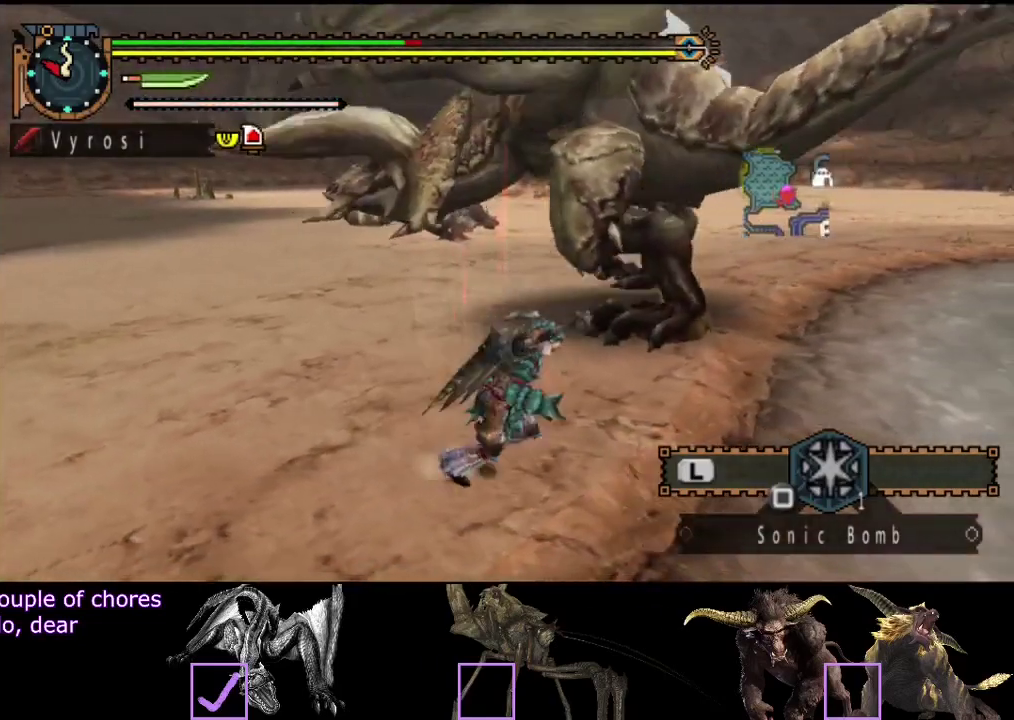
{"buttons": [], "left_stick": "left", "right_stick": "center", "events": [[200, "left_stick", "down-right"], [267, "left_stick", "down"], [383, "left_stick", "down-left"], [450, "left_stick", "left"]]}
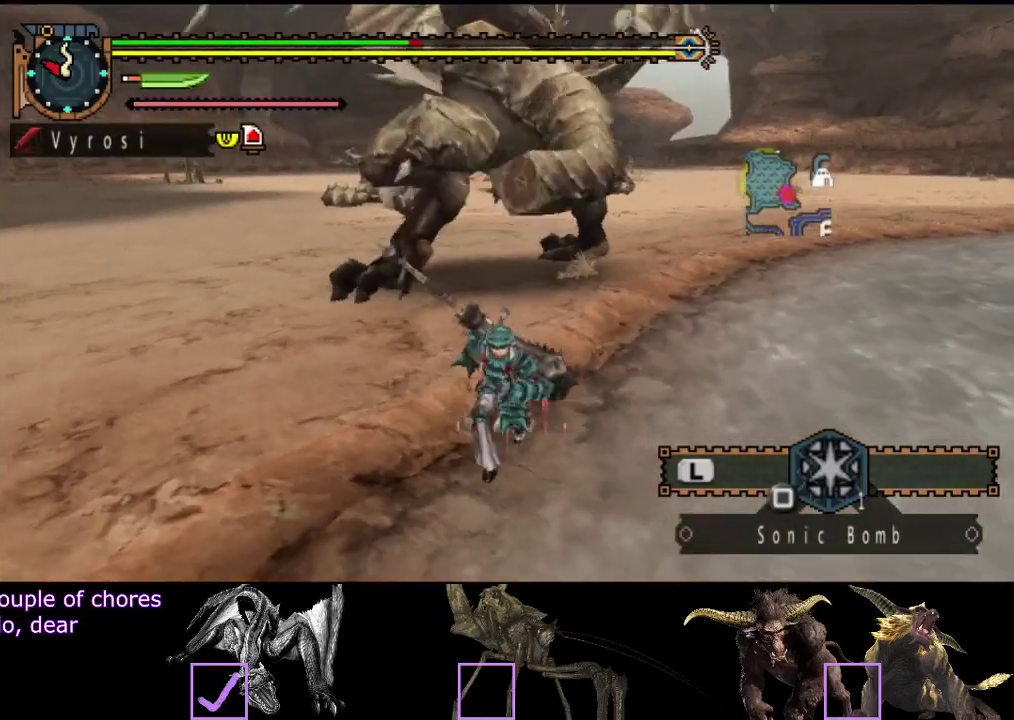
{"buttons": ["TRIANGLE"], "left_stick": "up", "right_stick": "center", "events": [[17, "left_stick", "up-left"], [117, "left_stick", "up"], [150, "R2", "down"], [417, "R2", "up"], [417, "TRIANGLE", "down"]]}
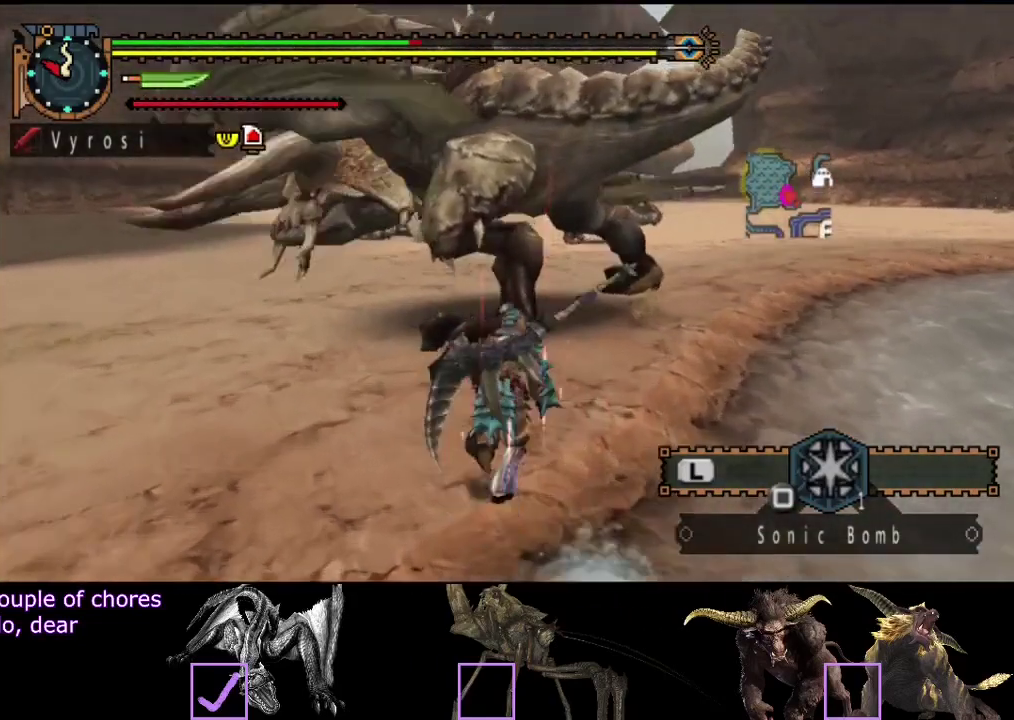
{"buttons": [], "left_stick": "up", "right_stick": "center", "events": [[17, "TRIANGLE", "up"], [317, "CIRCLE", "down"], [383, "CIRCLE", "up"], [450, "CIRCLE", "down"], [500, "CIRCLE", "up"]]}
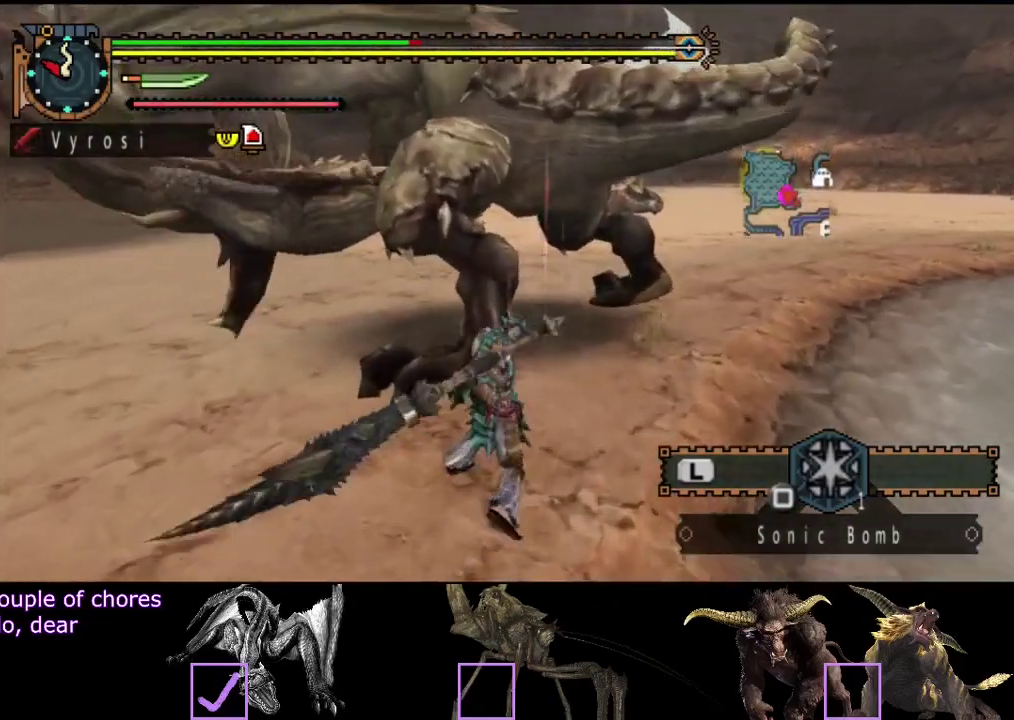
{"buttons": ["CIRCLE"], "left_stick": "up", "right_stick": "center", "events": [[67, "CIRCLE", "down"], [133, "CIRCLE", "up"], [200, "CIRCLE", "down"], [267, "CIRCLE", "up"], [367, "CIRCLE", "down"], [433, "CIRCLE", "up"], [500, "CIRCLE", "down"]]}
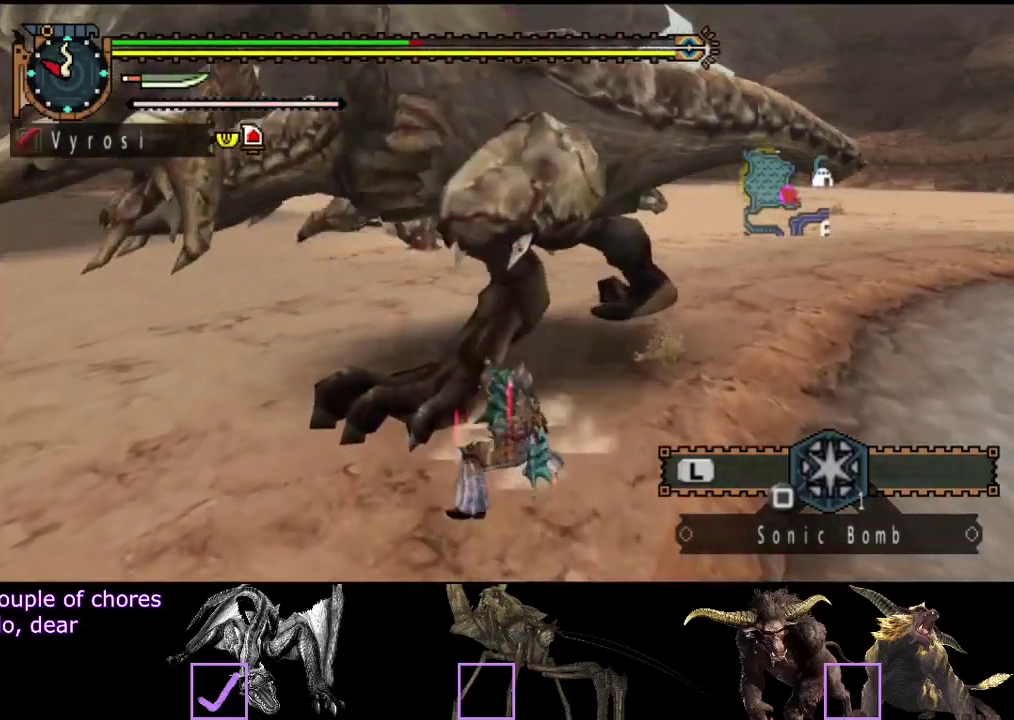
{"buttons": [], "left_stick": "up", "right_stick": "center", "events": [[67, "CIRCLE", "up"], [133, "CIRCLE", "down"], [200, "CIRCLE", "up"], [383, "R2", "down"], [483, "R2", "up"]]}
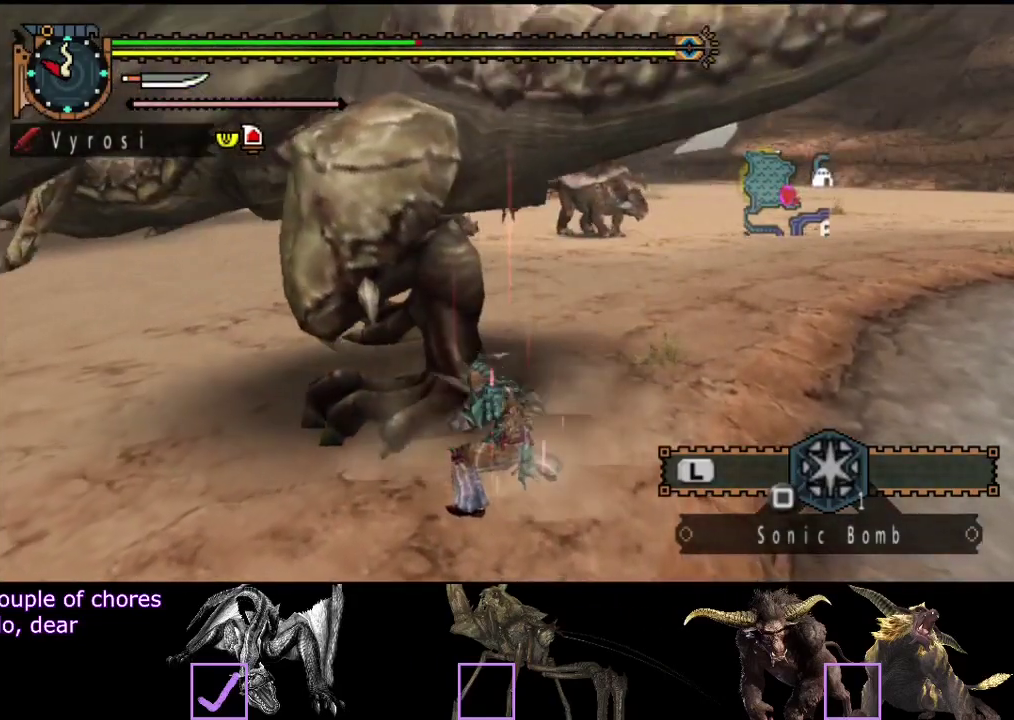
{"buttons": [], "left_stick": "up", "right_stick": "center", "events": [[83, "R2", "down"], [183, "R2", "up"], [250, "R2", "down"], [350, "R2", "up"], [417, "R2", "down"], [483, "R2", "up"]]}
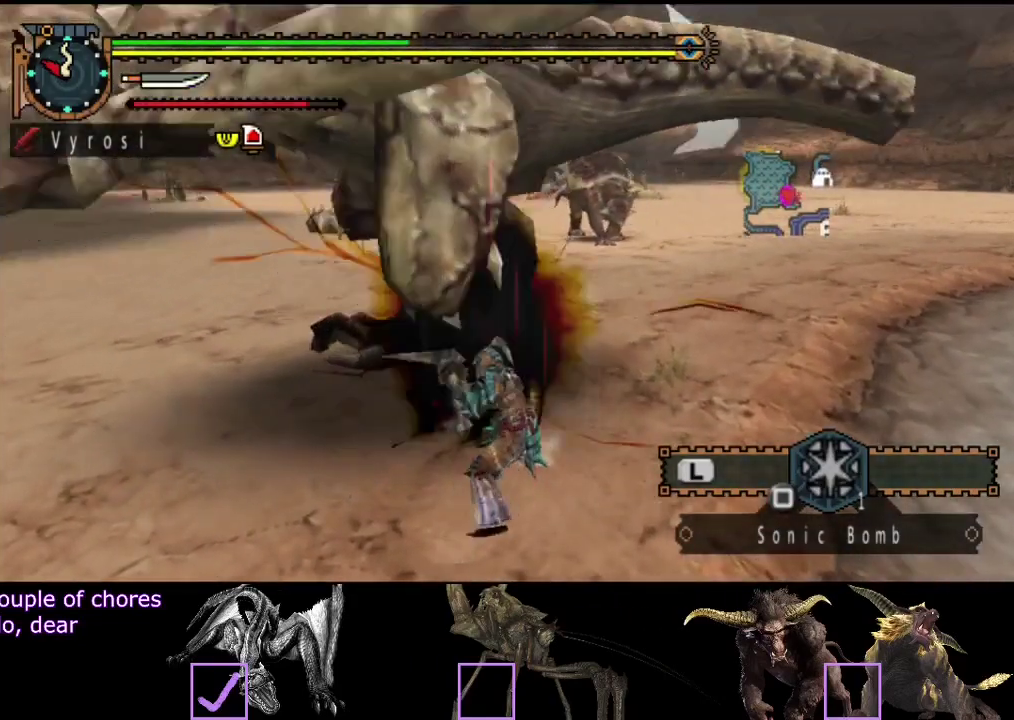
{"buttons": [], "left_stick": "up", "right_stick": "center", "events": [[83, "R2", "down"], [150, "R2", "up"]]}
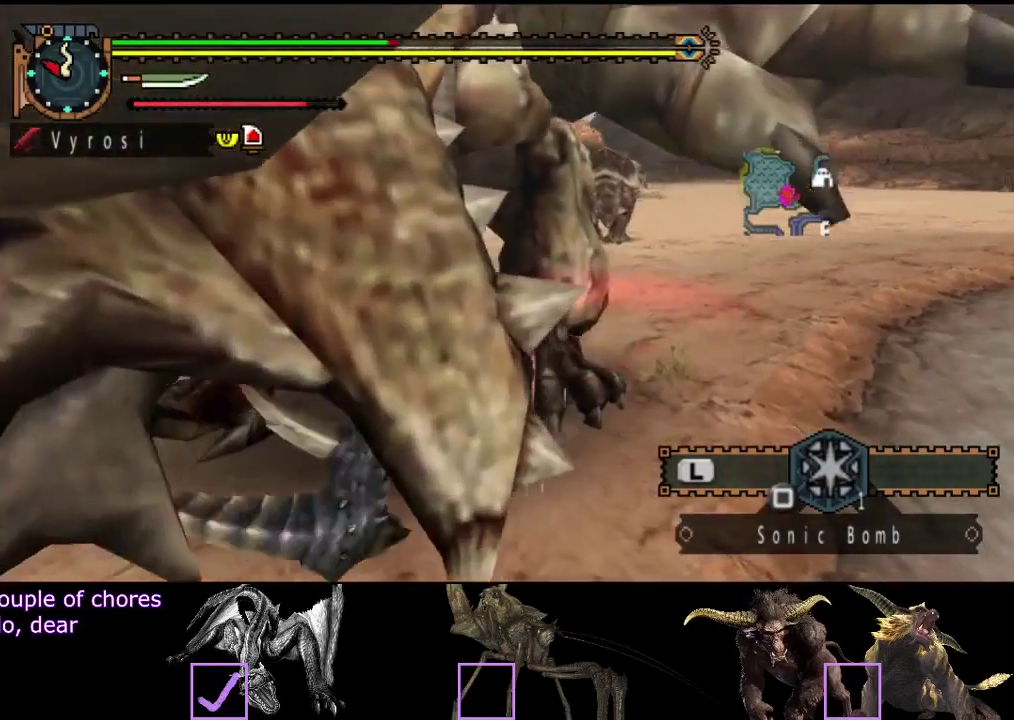
{"buttons": [], "left_stick": "up", "right_stick": "center", "events": []}
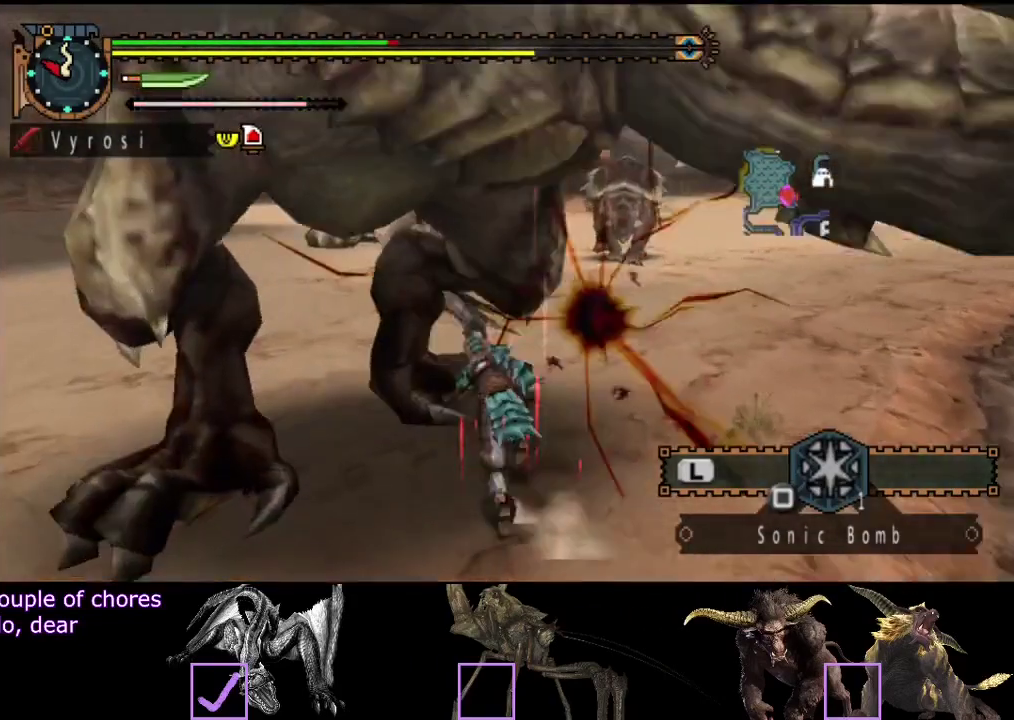
{"buttons": [], "left_stick": "up-left", "right_stick": "right", "events": [[167, "left_stick", "up-left"], [367, "right_stick", "right"]]}